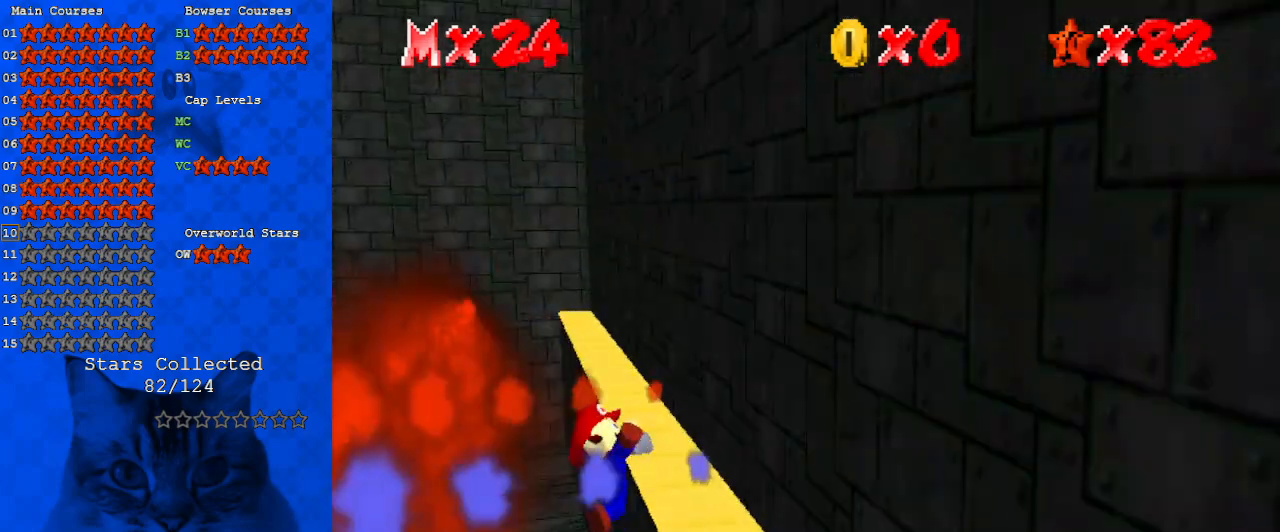
Gameplay with keyboard; each line is a JSON object with the keys held at the frame after it. "events" lists presses ("down") and releases ("up") of "a", "c", "ctrl", "d", "down", "left", "return", "right", "s", "shift", "up", "w", "x" and "y" between this image and that frame as [ms after this image, input, new state], when the widget could be followed in between. No other keys are recorded. Mouse input is not recorded.
{"keys": ["left", "shift"], "events": [[433, "shift", "down"], [467, "left", "down"]]}
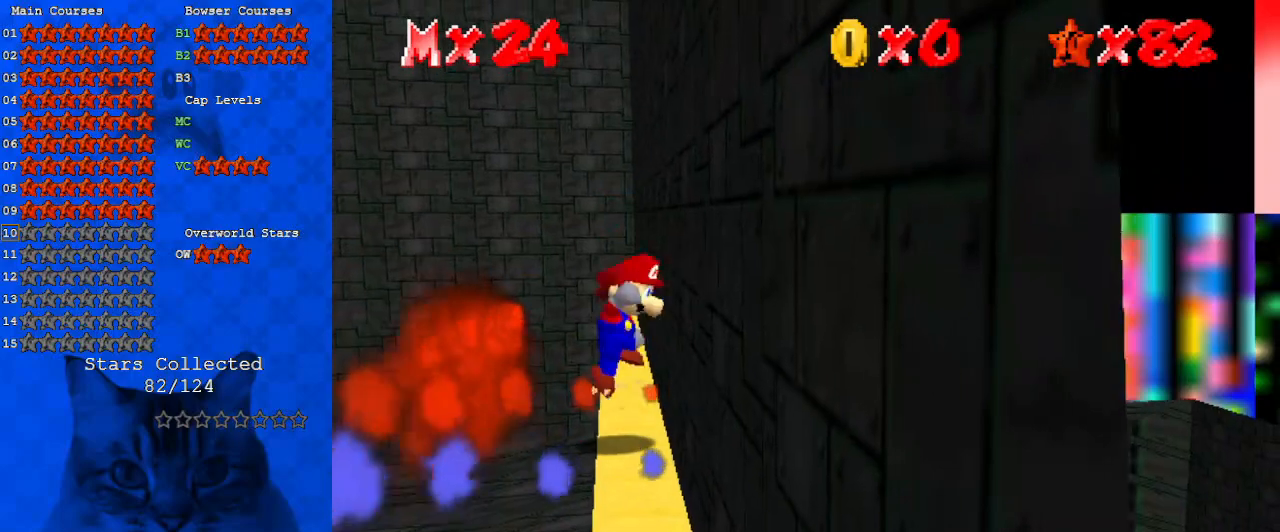
{"keys": ["right", "shift", "up"], "events": [[200, "left", "up"], [433, "right", "down"], [433, "up", "down"]]}
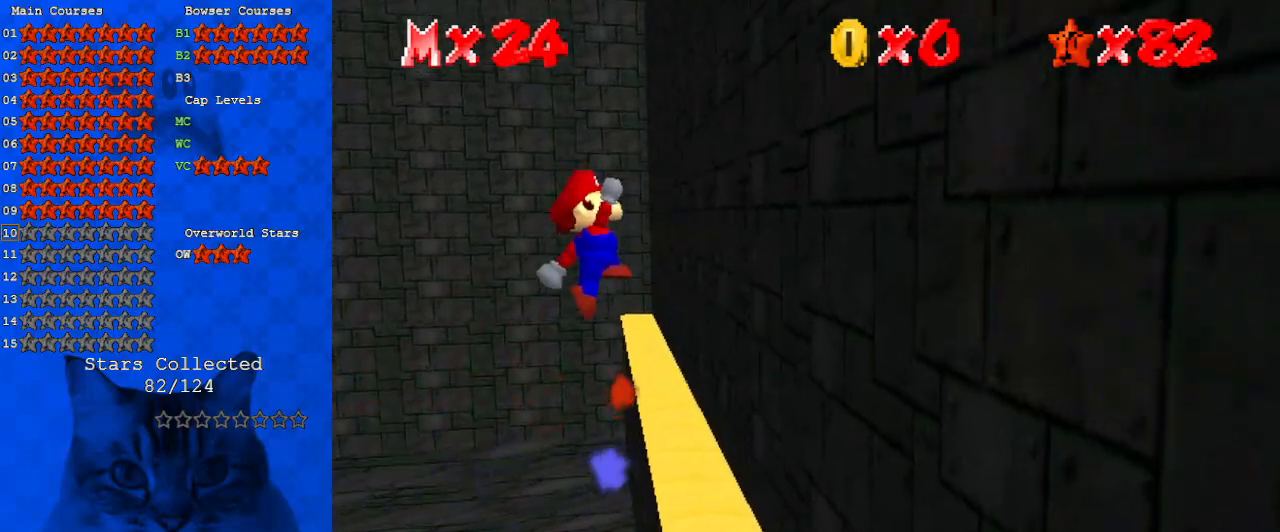
{"keys": ["a"], "events": [[167, "shift", "up"], [233, "up", "up"], [300, "a", "down"], [400, "a", "up"], [400, "right", "up"], [500, "a", "down"]]}
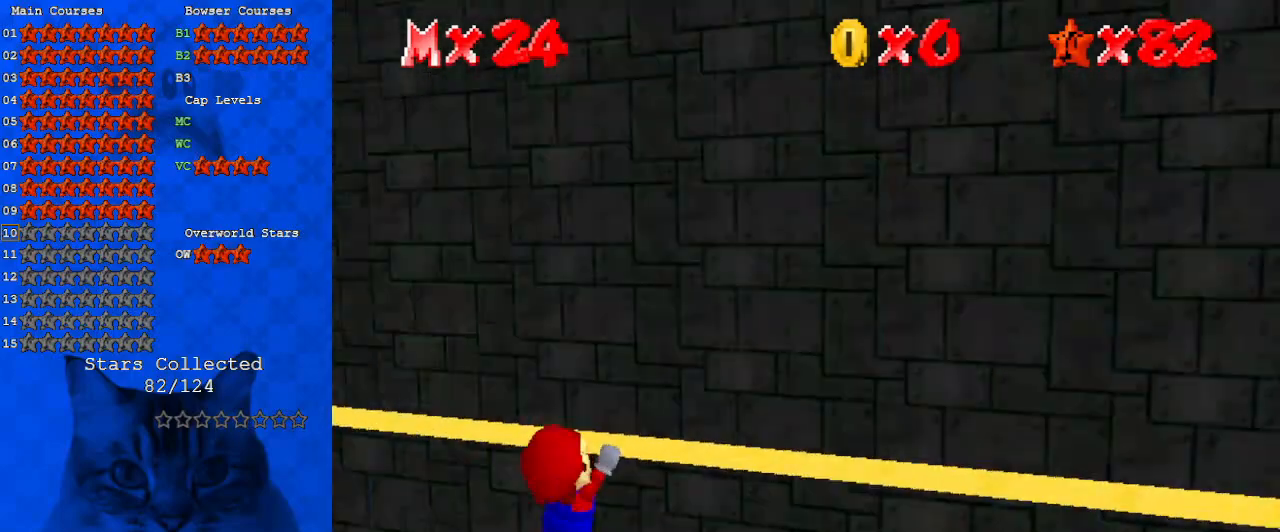
{"keys": [], "events": [[133, "a", "up"], [233, "d", "down"], [333, "d", "up"], [400, "d", "down"], [500, "d", "up"]]}
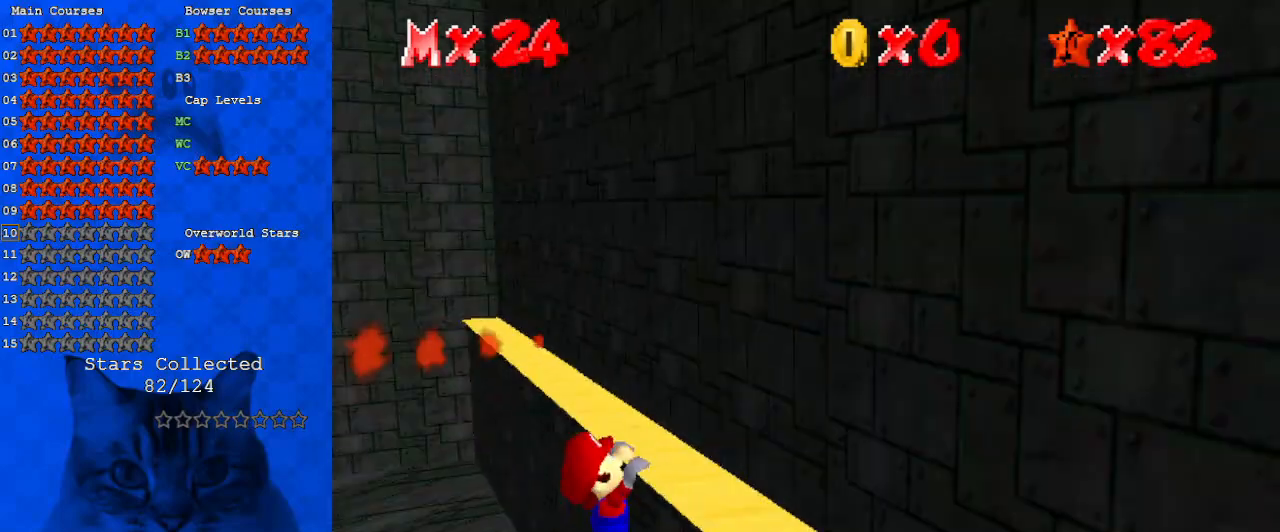
{"keys": [], "events": []}
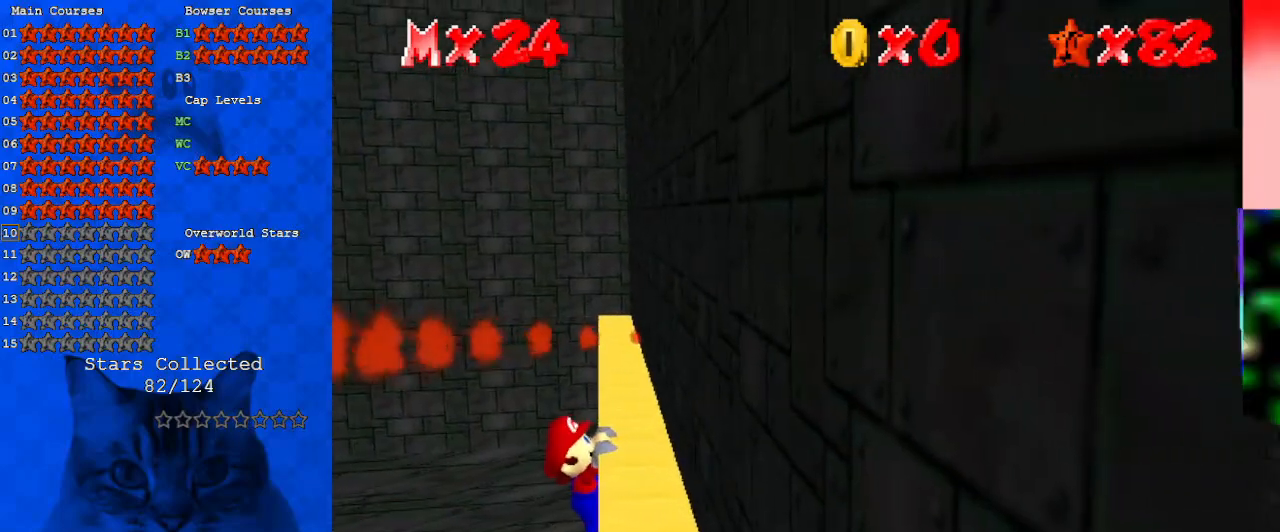
{"keys": [], "events": []}
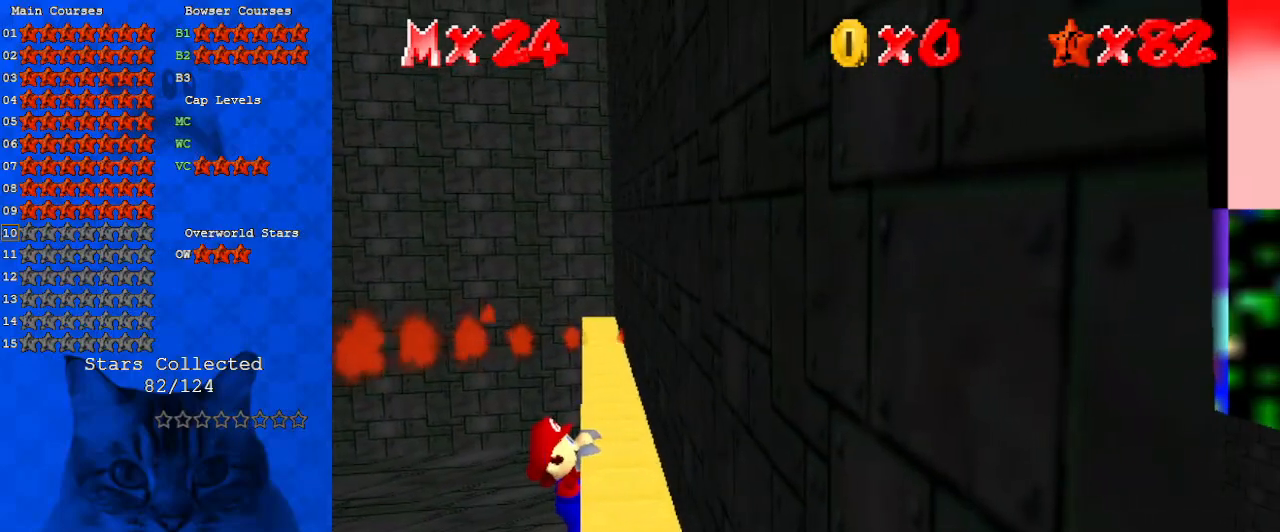
{"keys": [], "events": []}
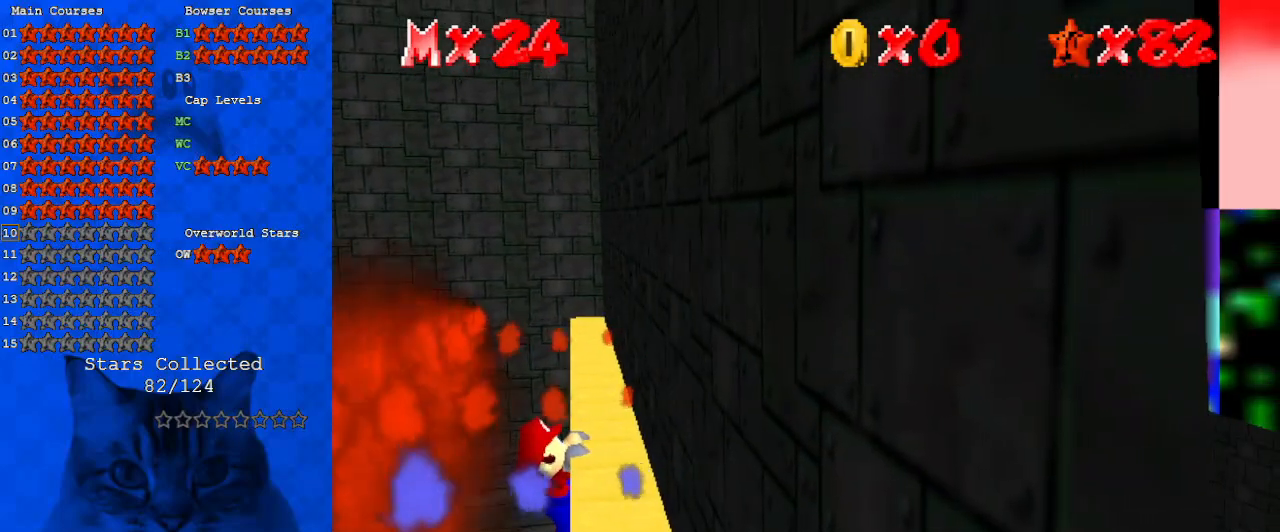
{"keys": [], "events": []}
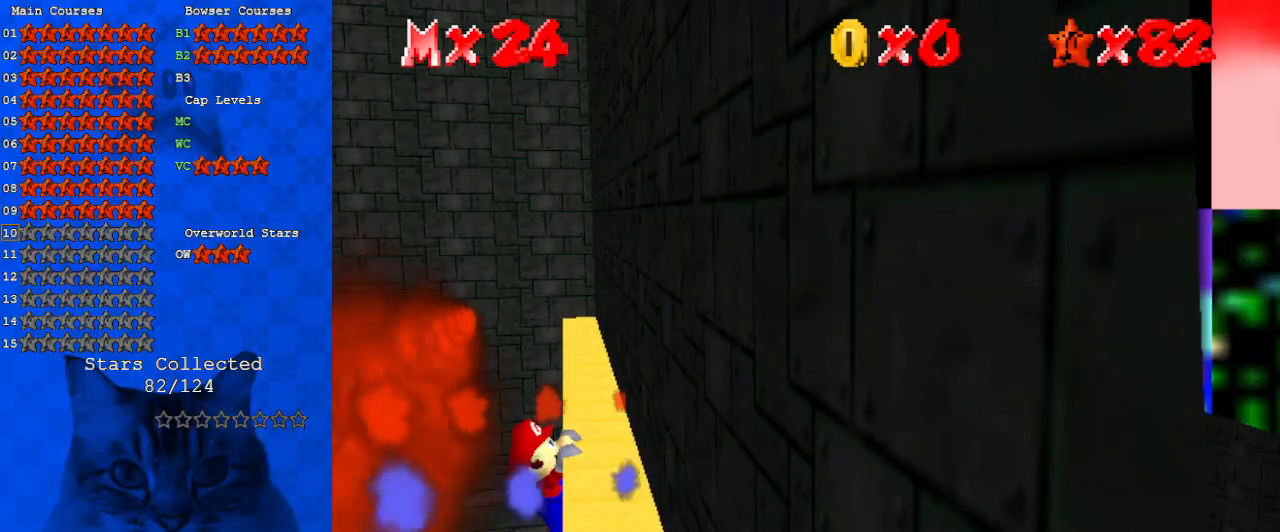
{"keys": [], "events": [[67, "right", "down"], [233, "right", "up"]]}
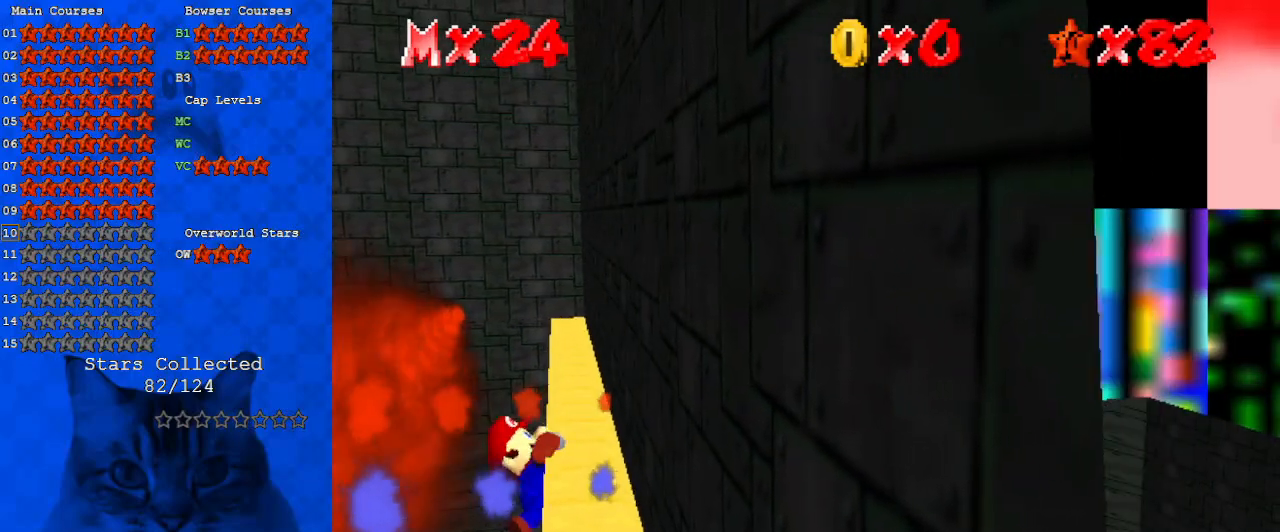
{"keys": [], "events": []}
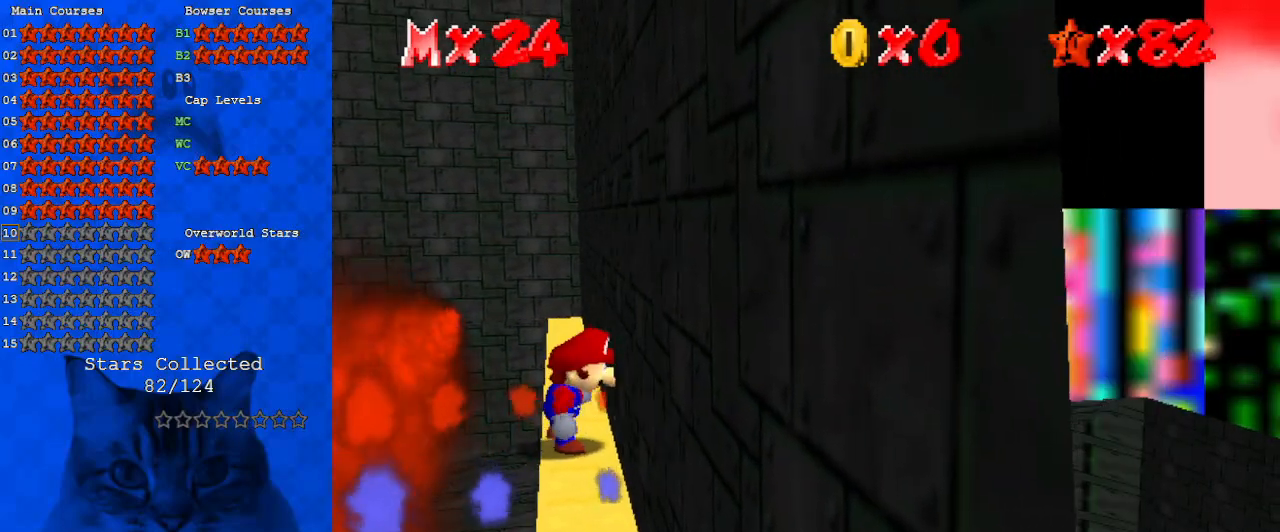
{"keys": ["shift", "up"], "events": [[67, "shift", "down"], [133, "left", "down"], [133, "up", "down"], [300, "left", "up"]]}
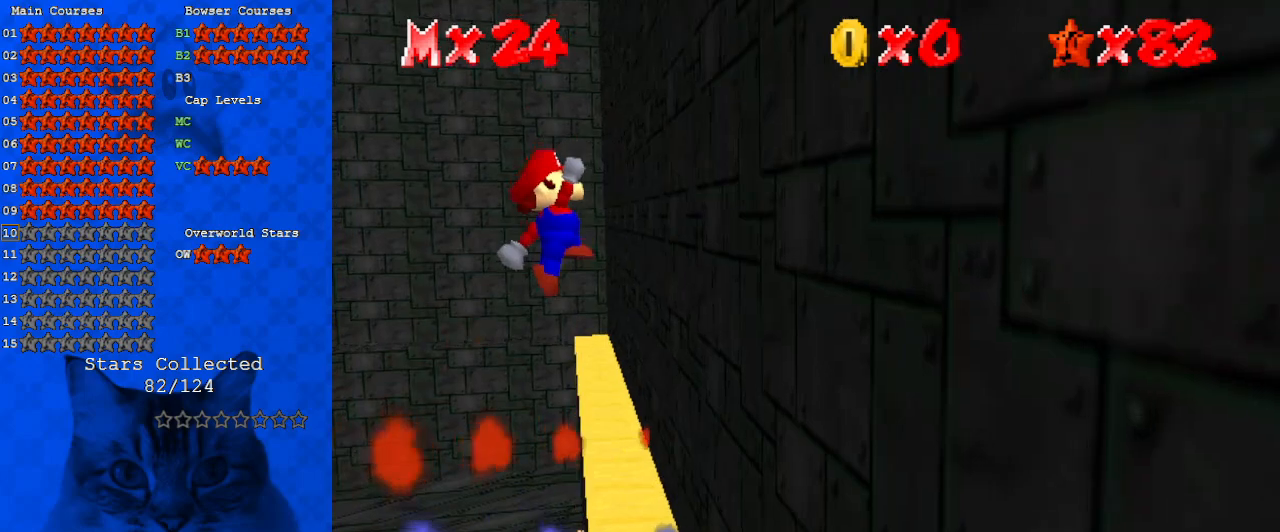
{"keys": ["right", "up"], "events": [[100, "right", "down"], [433, "shift", "up"]]}
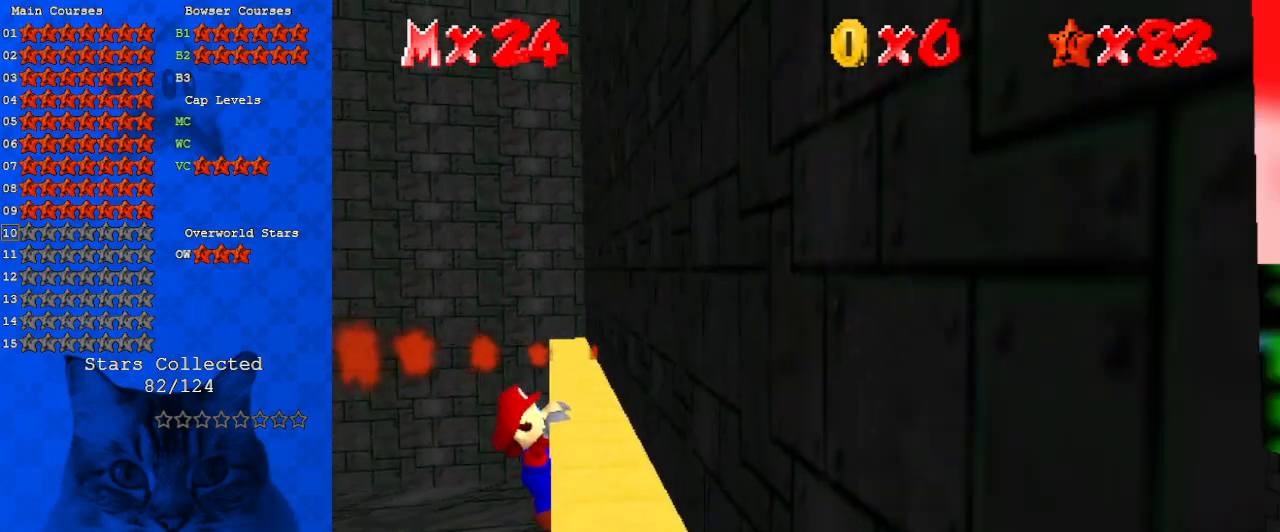
{"keys": [], "events": [[100, "up", "up"], [333, "right", "up"]]}
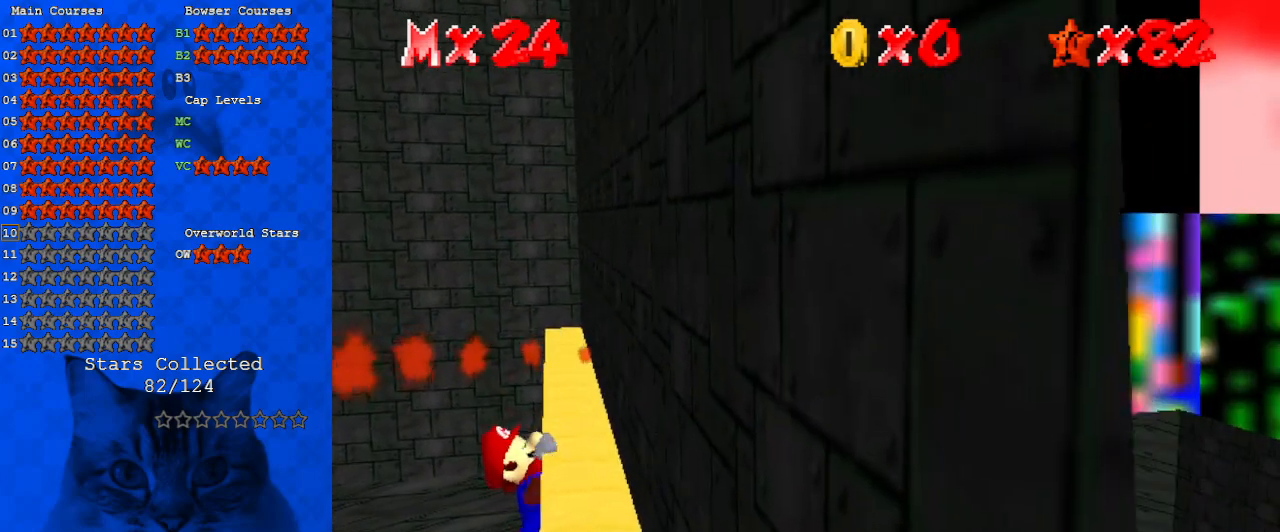
{"keys": [], "events": []}
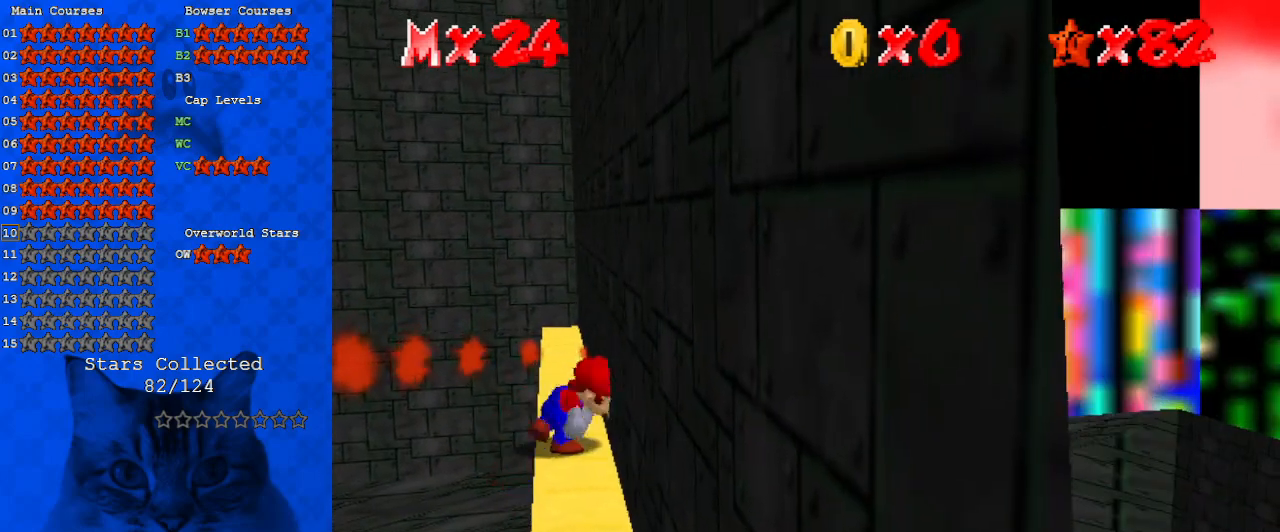
{"keys": ["shift", "up"], "events": [[167, "shift", "down"], [233, "left", "down"], [233, "up", "down"], [467, "left", "up"]]}
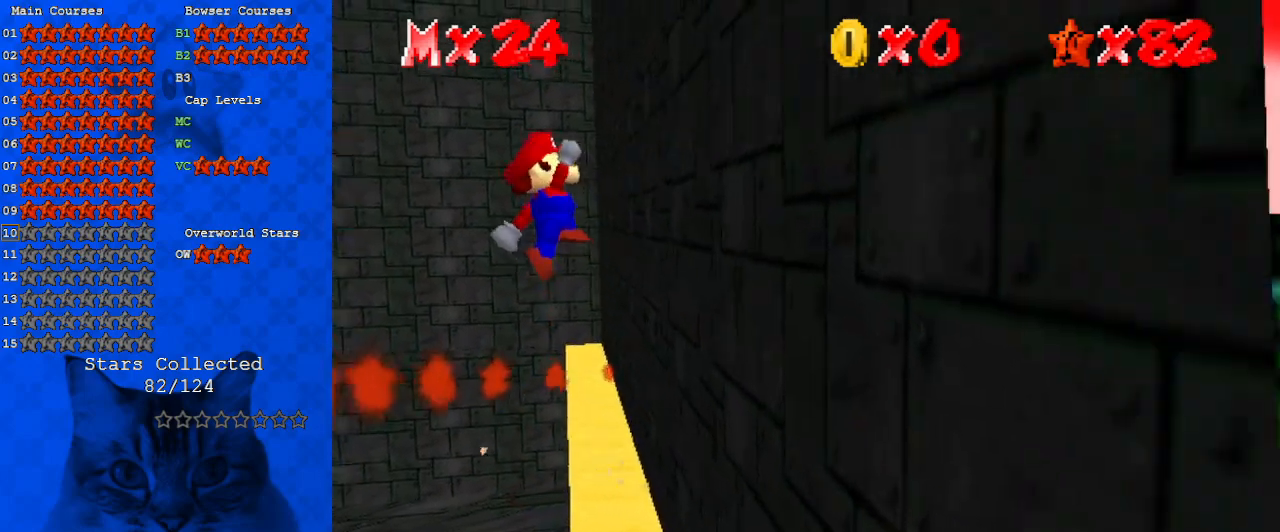
{"keys": ["right", "up"], "events": [[233, "right", "down"], [433, "shift", "up"]]}
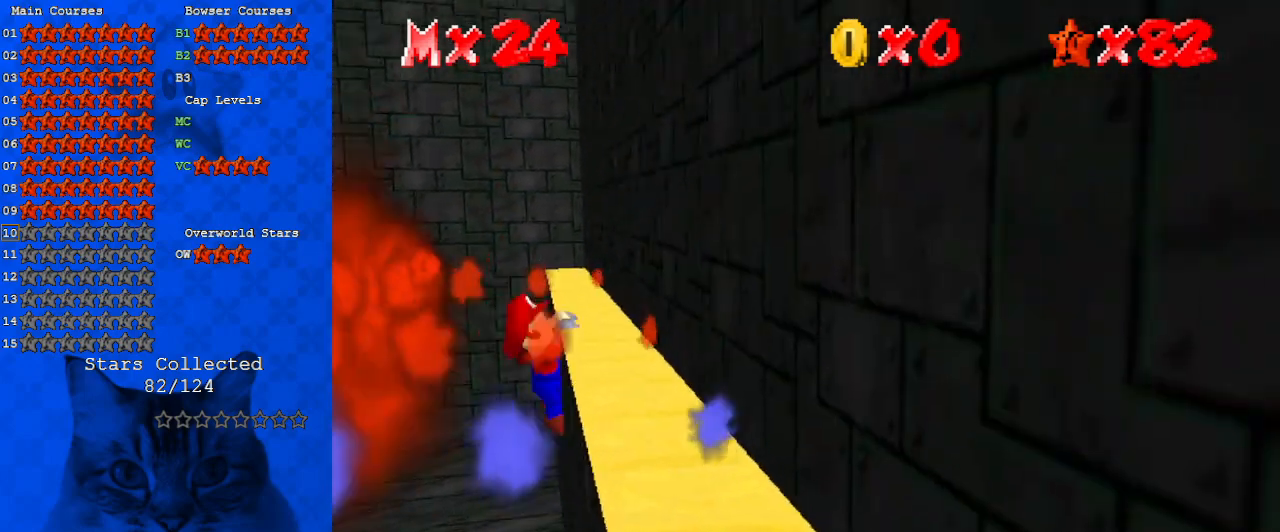
{"keys": [], "events": [[67, "a", "down"], [100, "right", "up"], [100, "up", "up"], [167, "a", "up"], [200, "a", "down"], [400, "a", "up"]]}
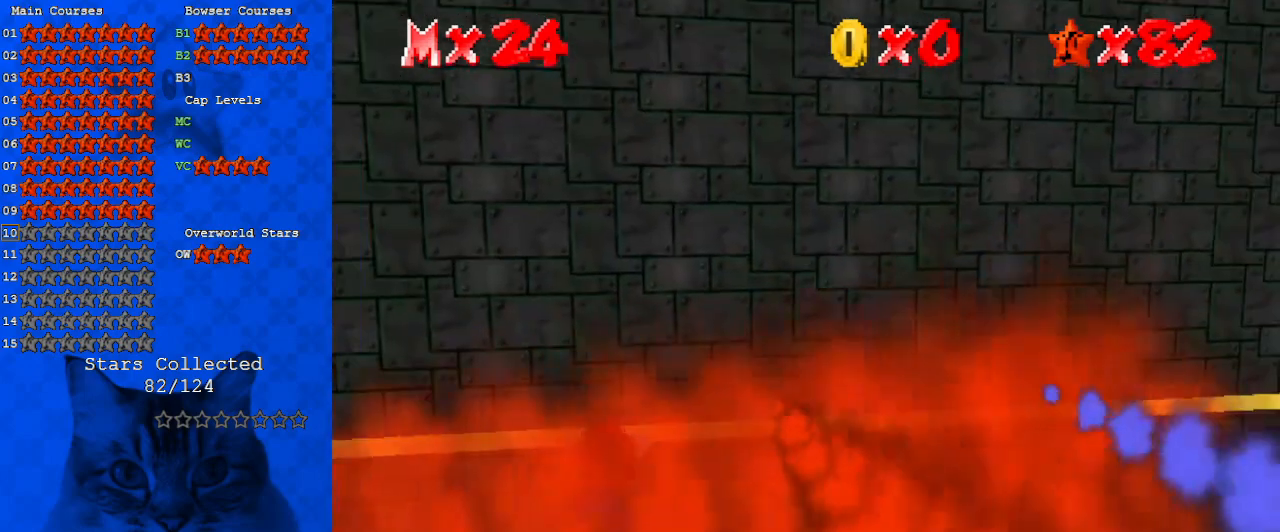
{"keys": [], "events": []}
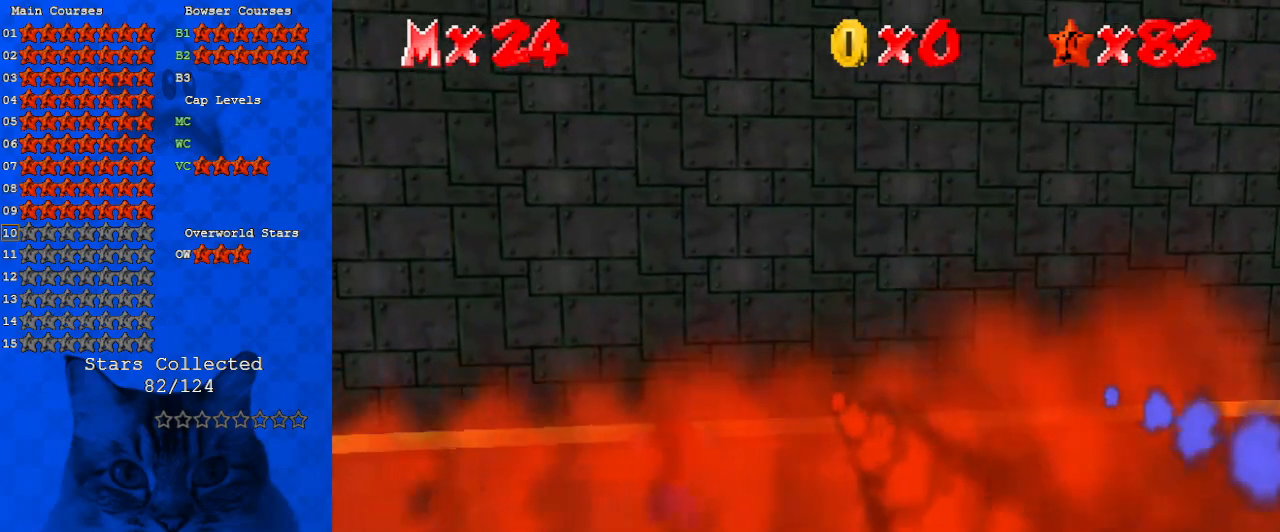
{"keys": [], "events": [[167, "s", "down"], [367, "s", "up"]]}
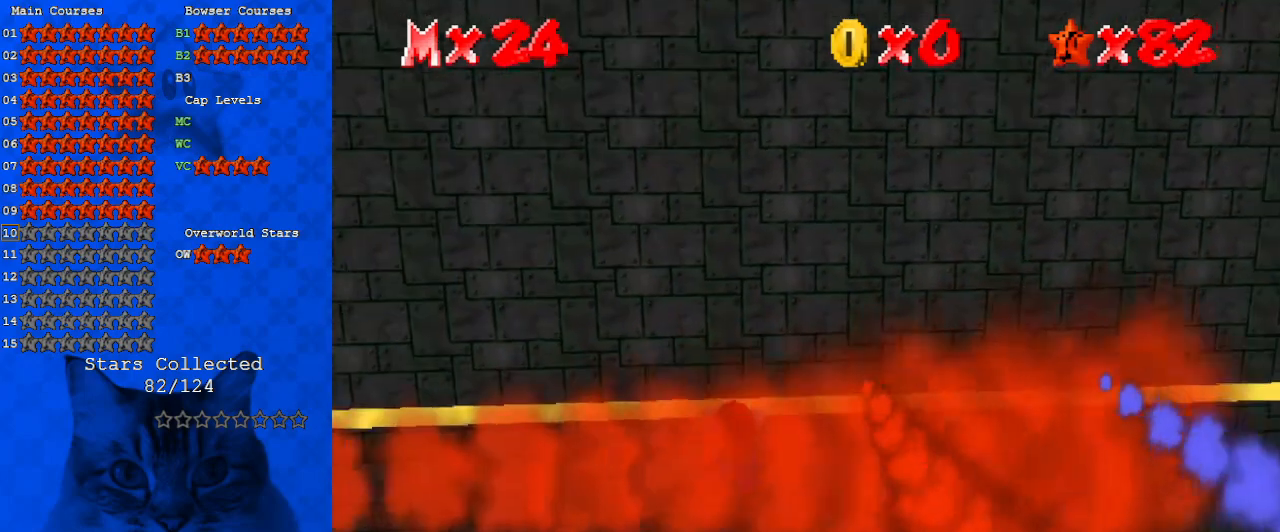
{"keys": [], "events": []}
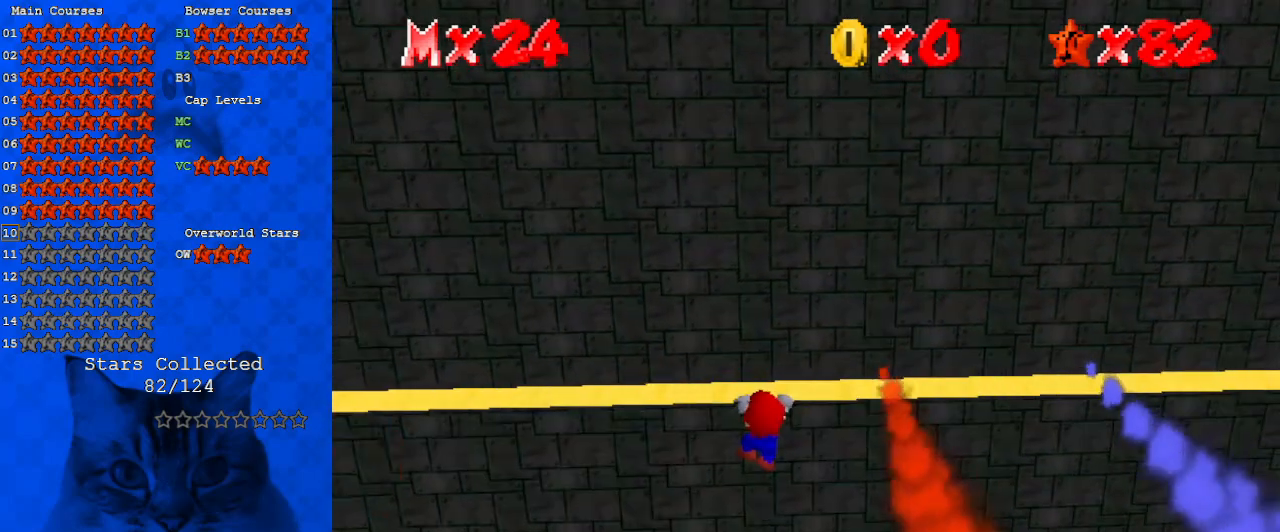
{"keys": [], "events": []}
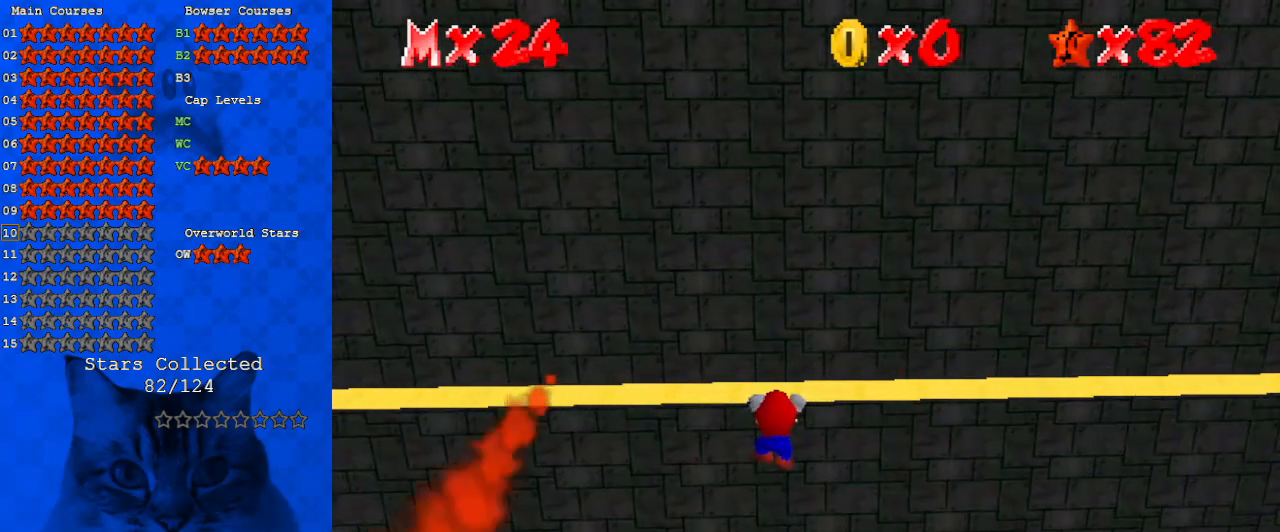
{"keys": ["d"], "events": [[167, "up", "down"], [267, "d", "down"], [400, "d", "up"], [400, "up", "up"], [433, "d", "down"]]}
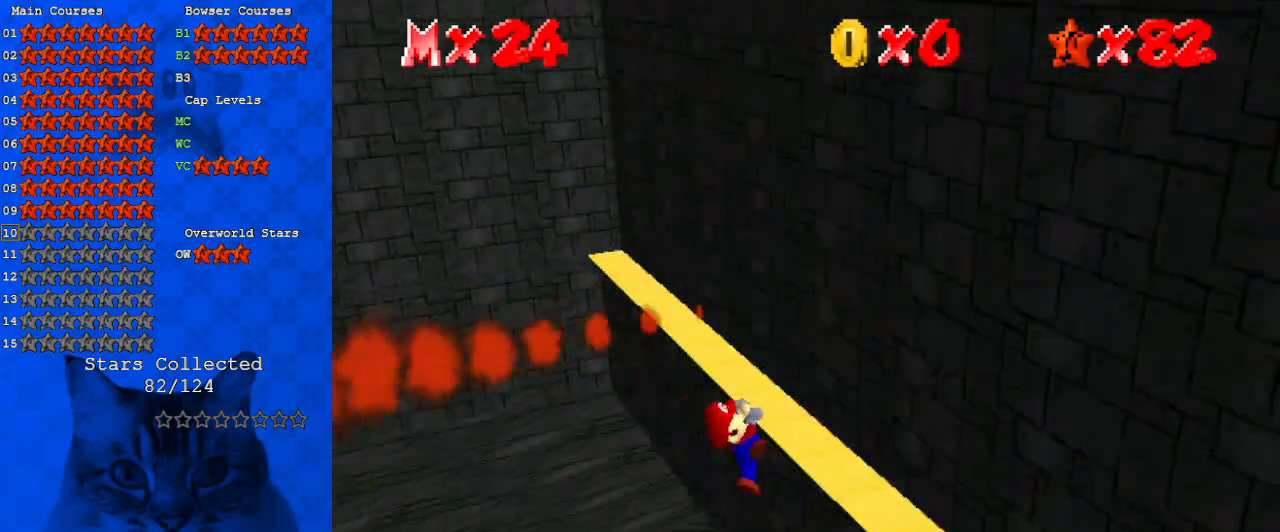
{"keys": [], "events": [[100, "d", "up"]]}
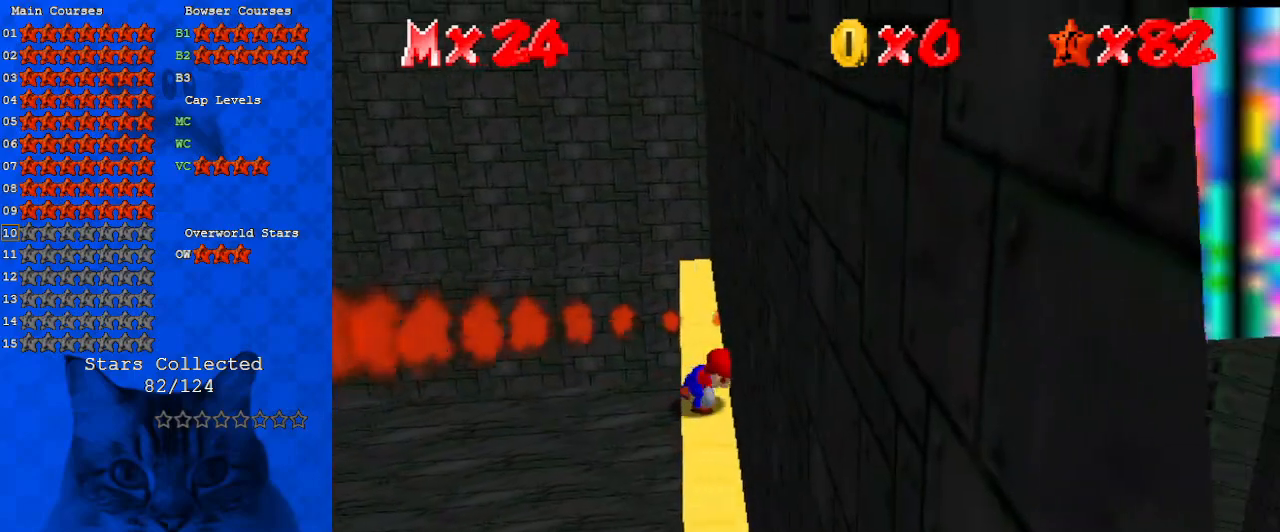
{"keys": ["shift", "up"], "events": [[200, "shift", "down"], [233, "left", "down"], [233, "up", "down"], [467, "left", "up"]]}
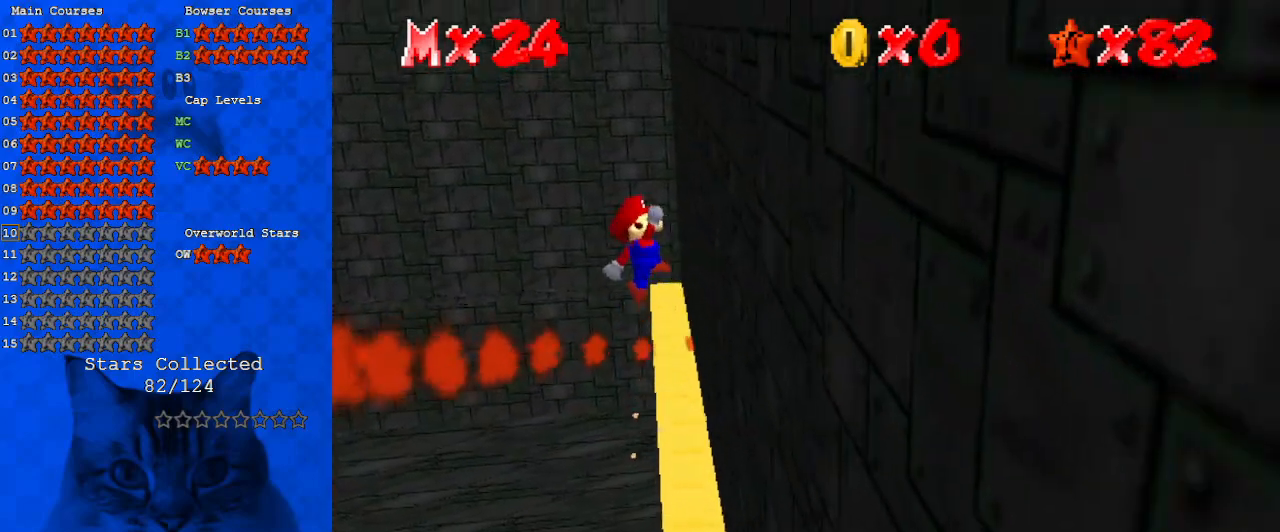
{"keys": ["right", "up"], "events": [[300, "right", "down"], [467, "shift", "up"]]}
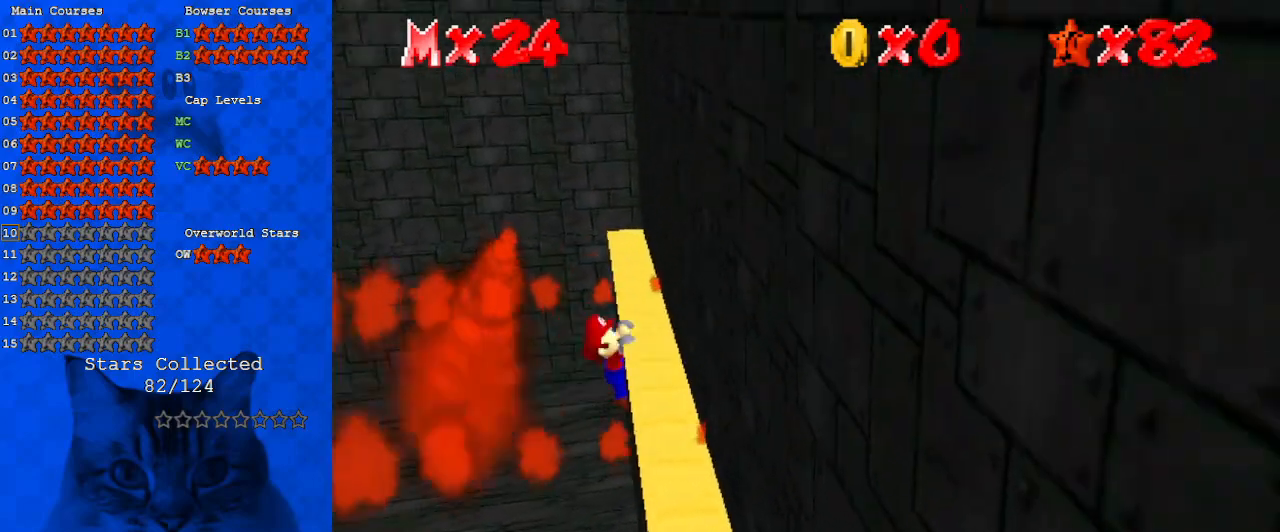
{"keys": [], "events": [[133, "a", "down"], [133, "up", "up"], [167, "right", "up"], [200, "a", "up"], [300, "a", "down"], [433, "a", "up"]]}
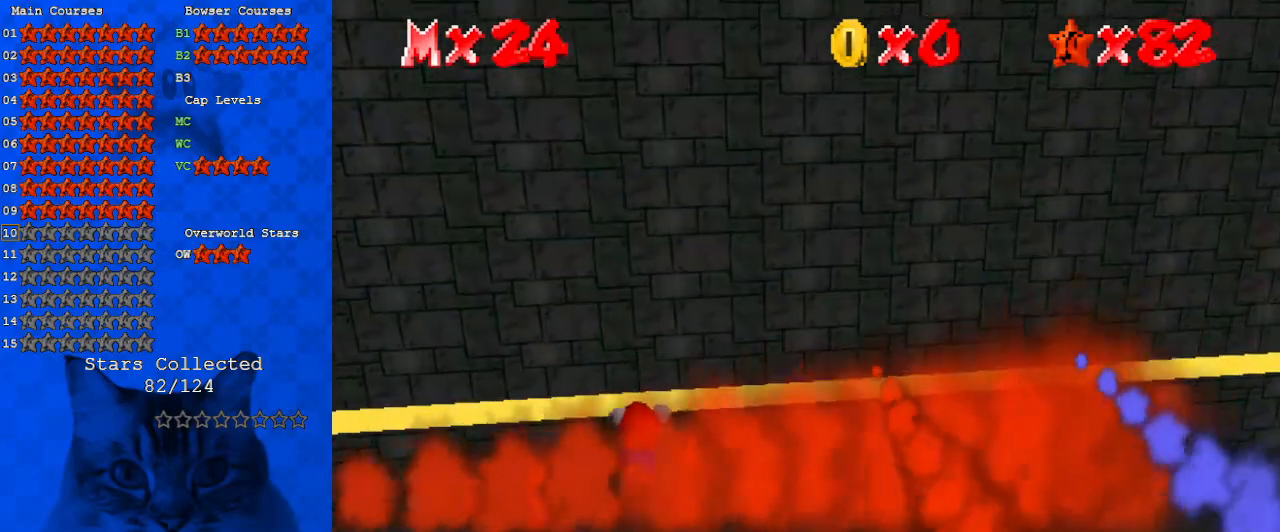
{"keys": [], "events": [[467, "d", "down"], [500, "d", "up"]]}
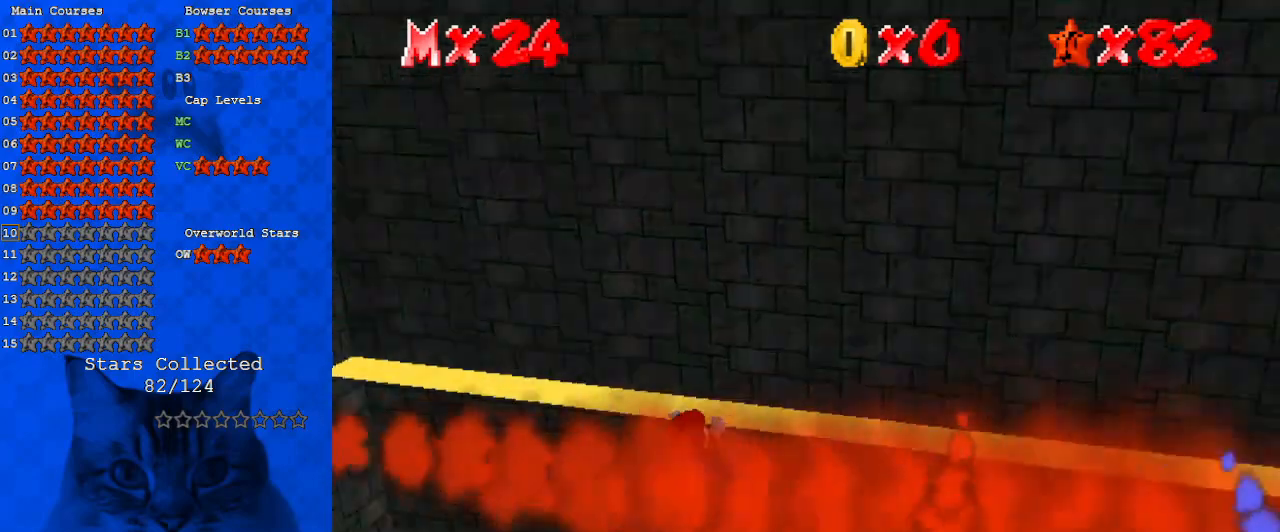
{"keys": [], "events": [[100, "d", "down"], [233, "d", "up"]]}
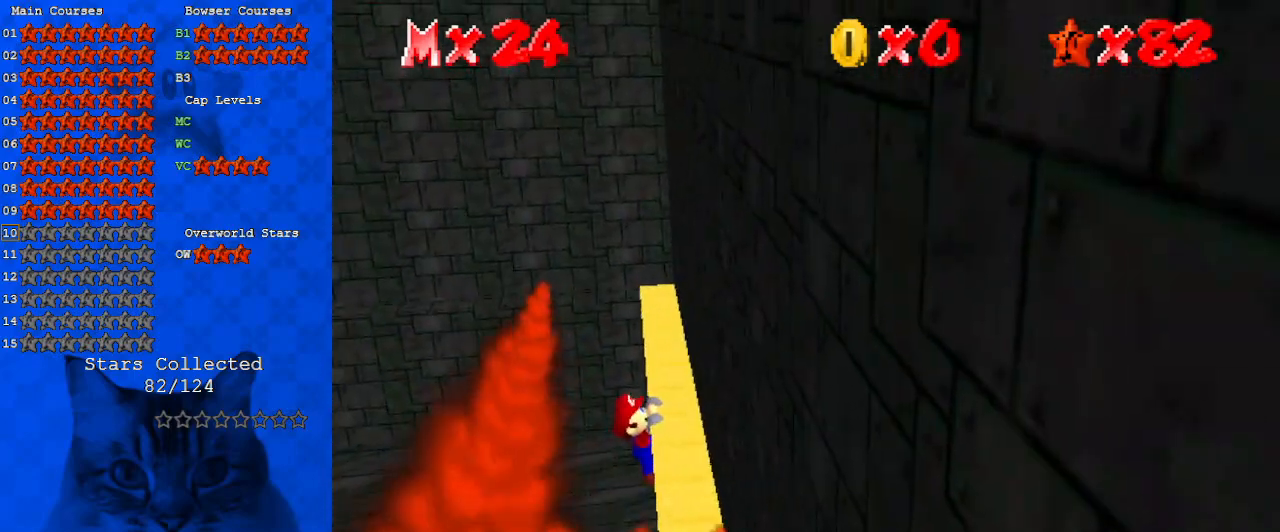
{"keys": [], "events": []}